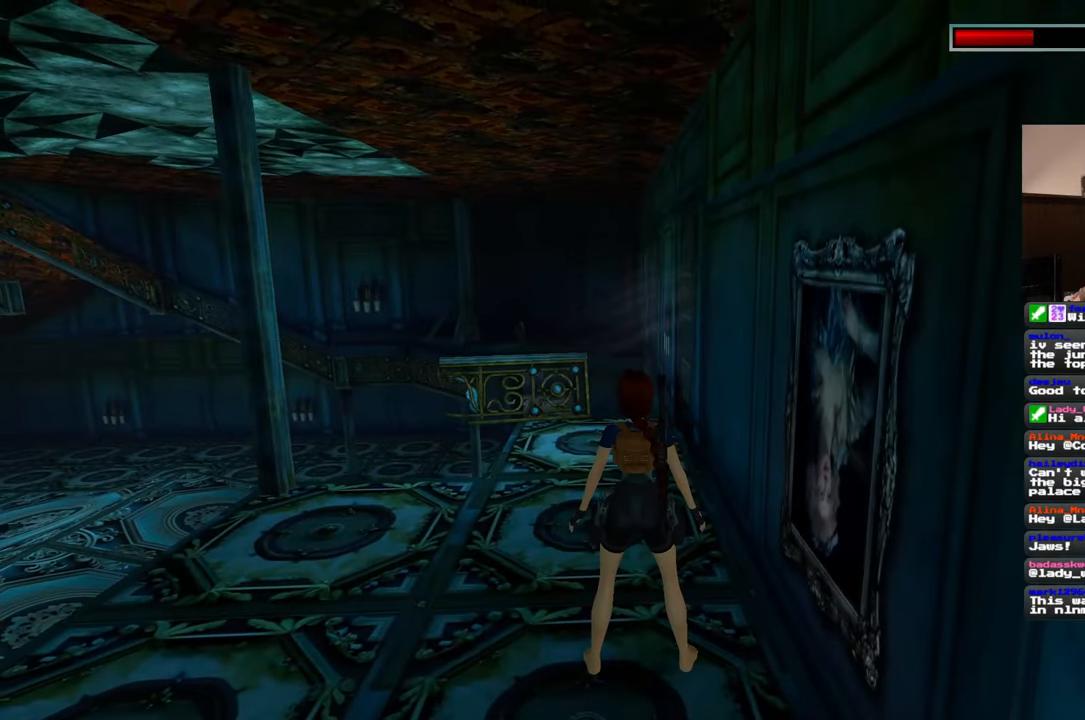
Gameplay with a controller (PlayStation layout); each line is a JSON object with the inputs held at the frame after it. "events" lists button and stick changes between this image and that frame as [ms after this image, input, new state], when the widget could be followed in between. Not read: CROSS L2 L3 R2 R3.
{"buttons": [], "left_stick": "up", "right_stick": "center", "events": [[367, "left_stick", "up"]]}
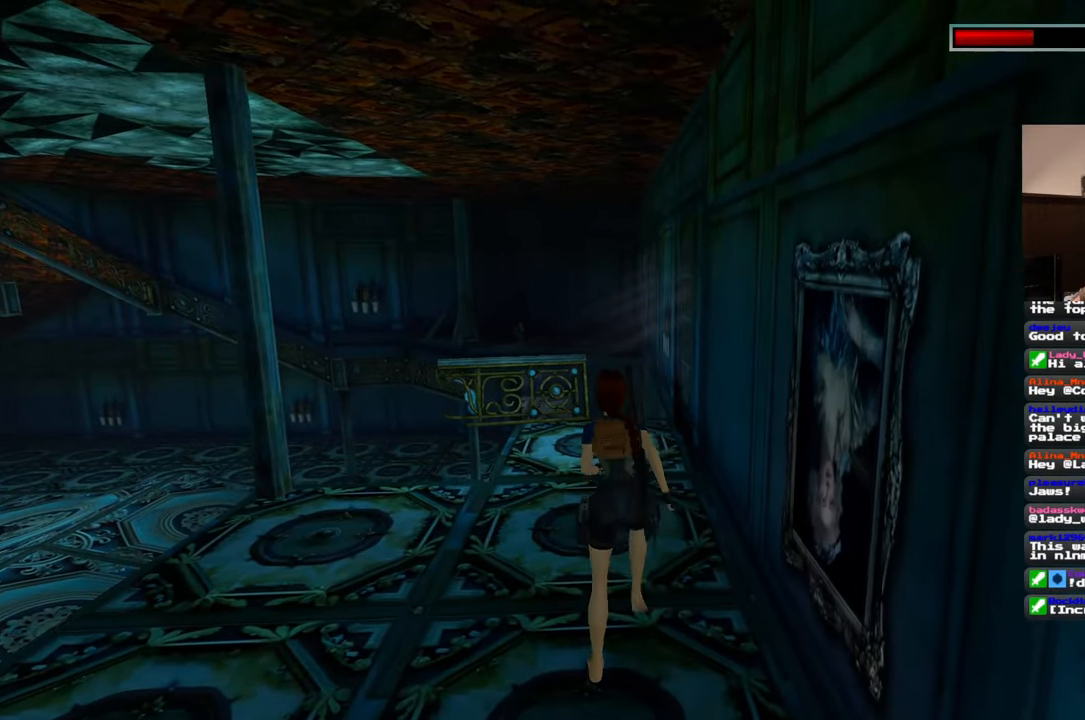
{"buttons": [], "left_stick": "up", "right_stick": "down-left", "events": [[467, "right_stick", "down-left"]]}
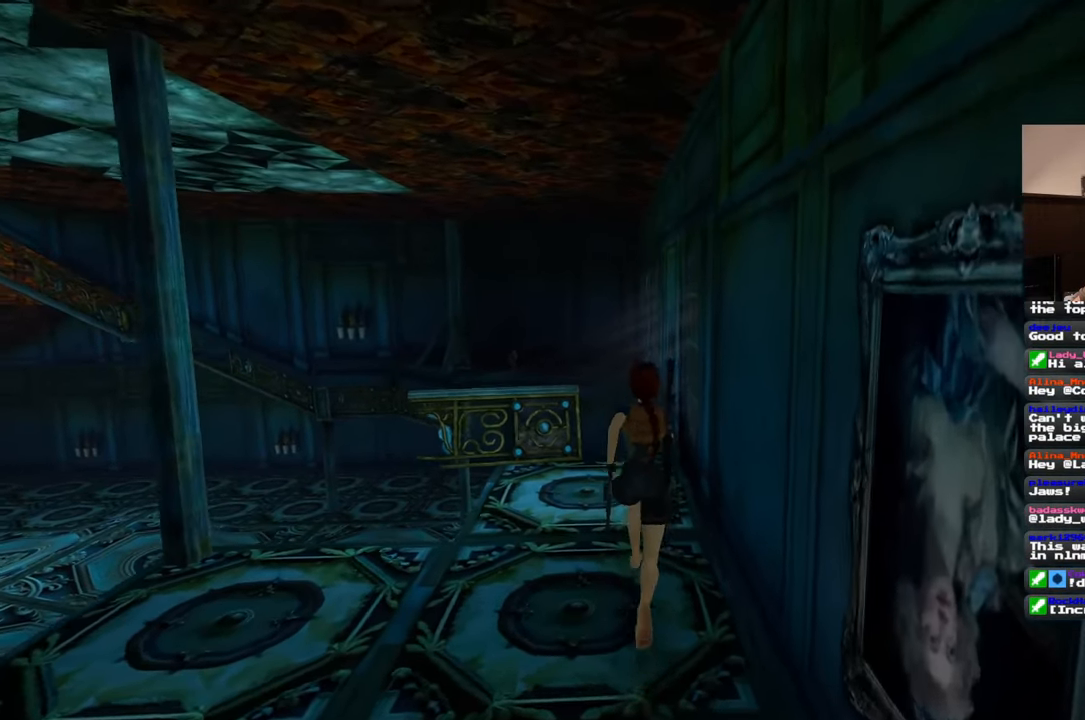
{"buttons": [], "left_stick": "up", "right_stick": "center", "events": [[50, "right_stick", "center"]]}
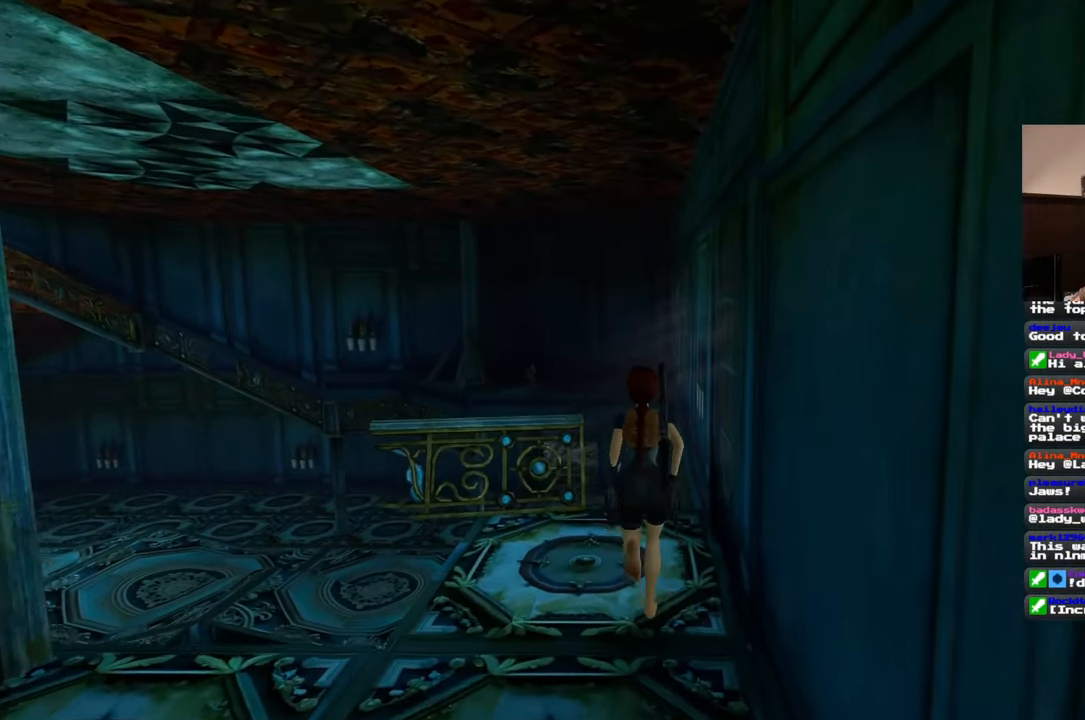
{"buttons": [], "left_stick": "up", "right_stick": "center", "events": []}
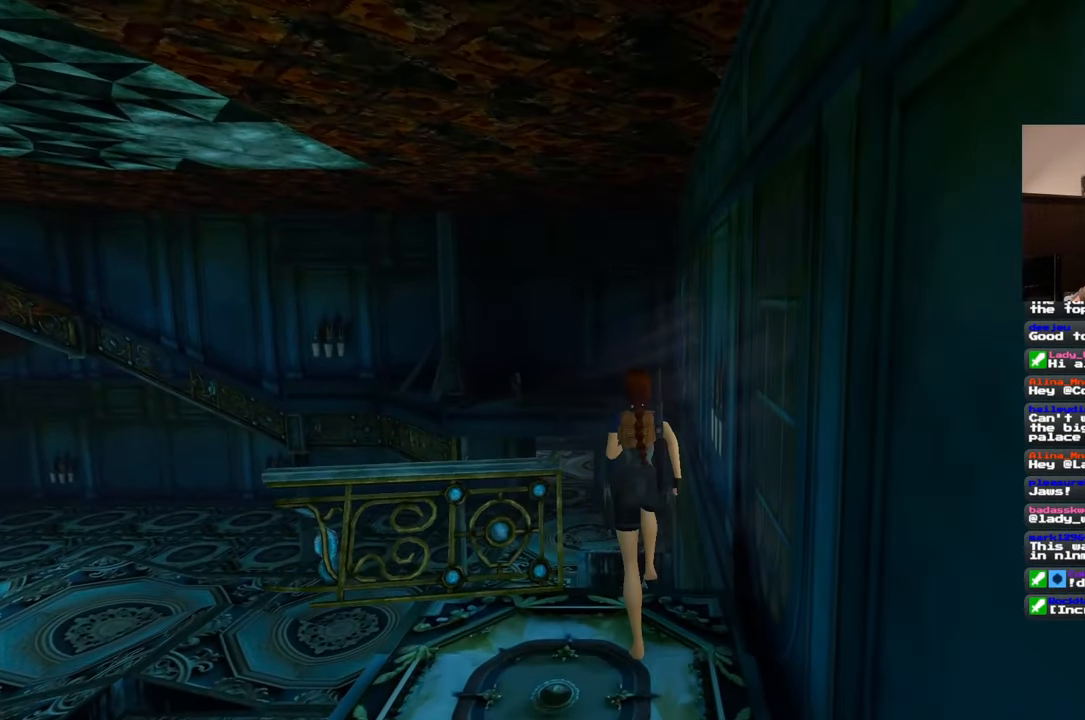
{"buttons": ["SQUARE"], "left_stick": "up", "right_stick": "center", "events": [[33, "SQUARE", "down"]]}
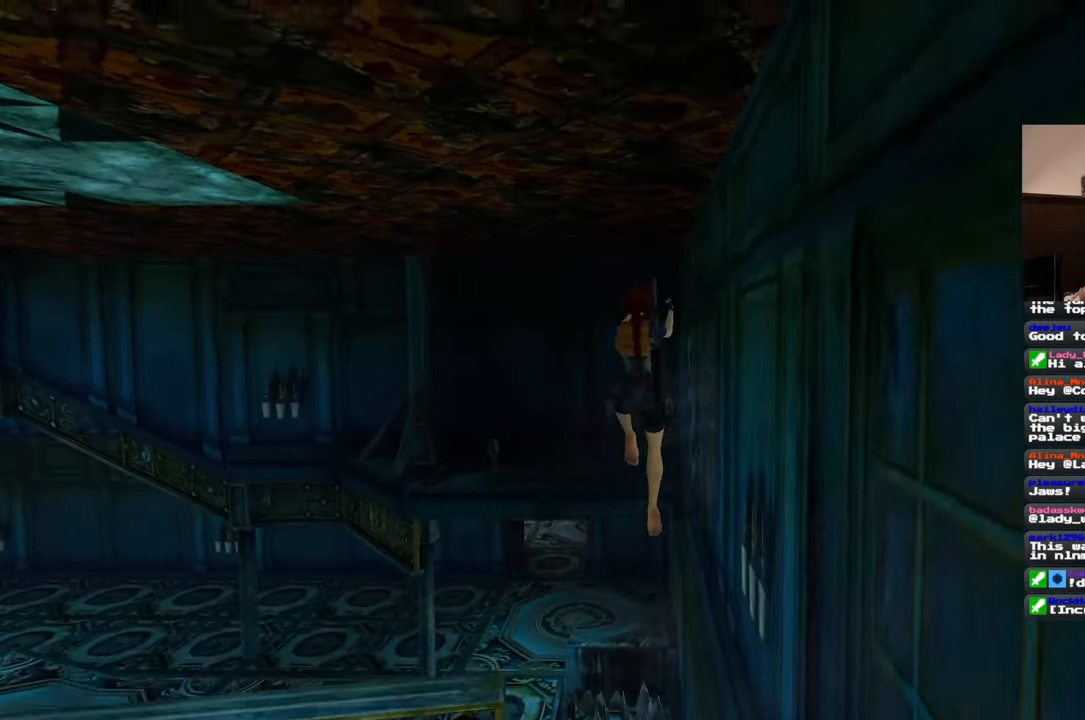
{"buttons": ["SQUARE"], "left_stick": "up", "right_stick": "center", "events": []}
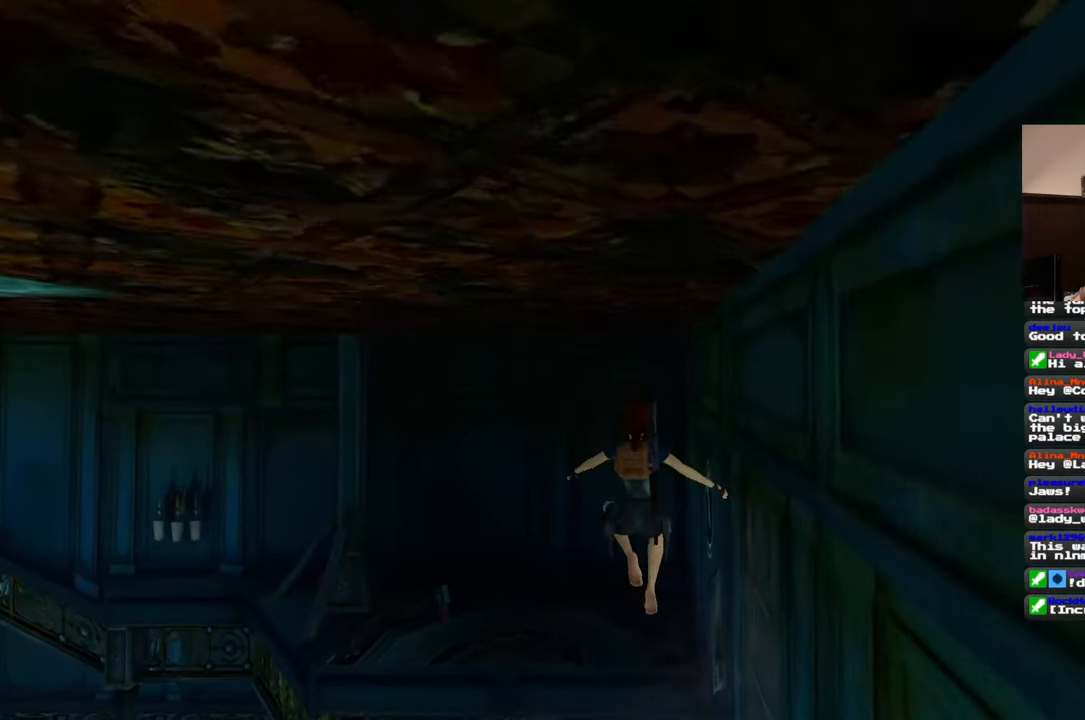
{"buttons": [], "left_stick": "up", "right_stick": "center", "events": [[217, "SQUARE", "up"]]}
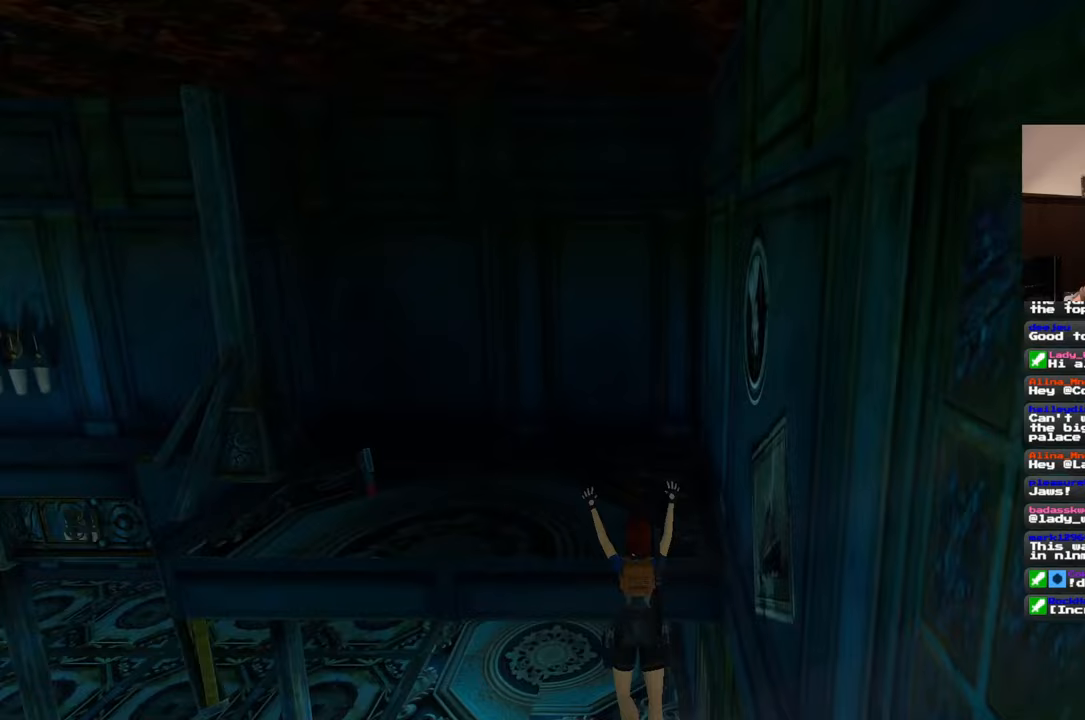
{"buttons": [], "left_stick": "up", "right_stick": "center", "events": []}
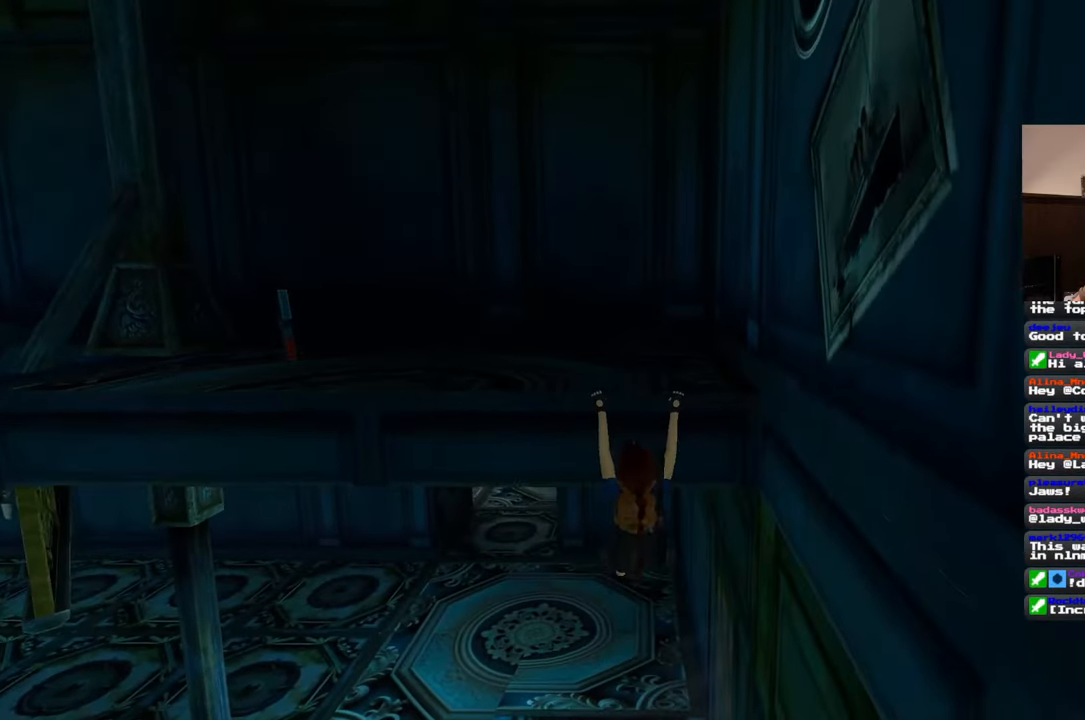
{"buttons": [], "left_stick": "up", "right_stick": "center", "events": []}
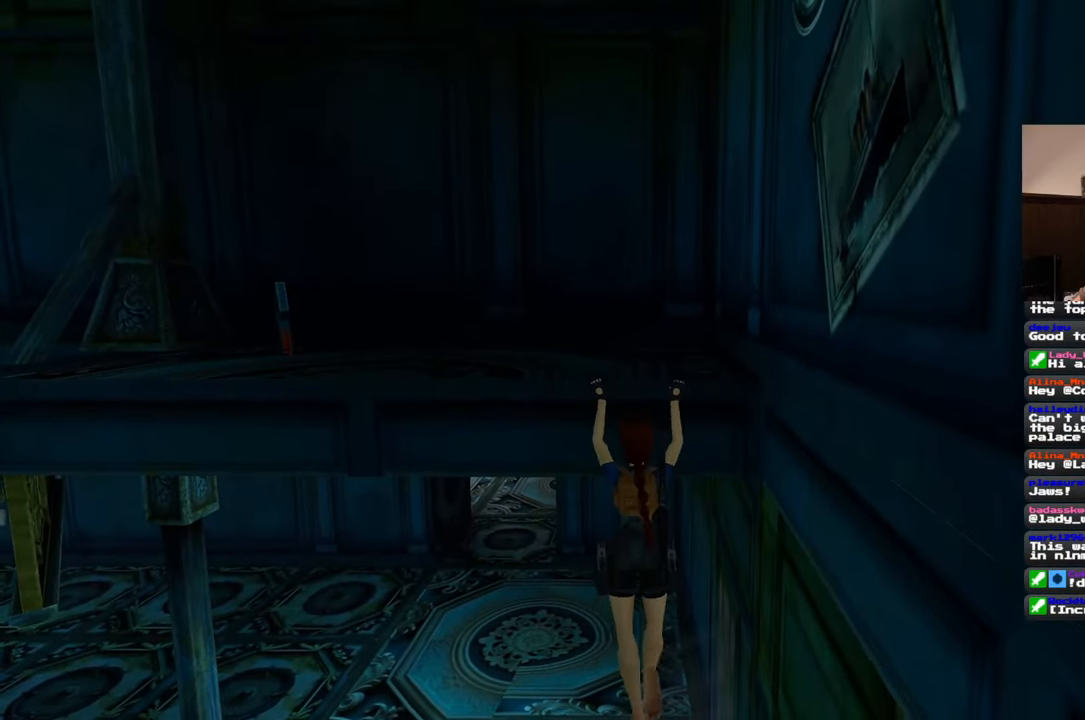
{"buttons": [], "left_stick": "up", "right_stick": "center", "events": []}
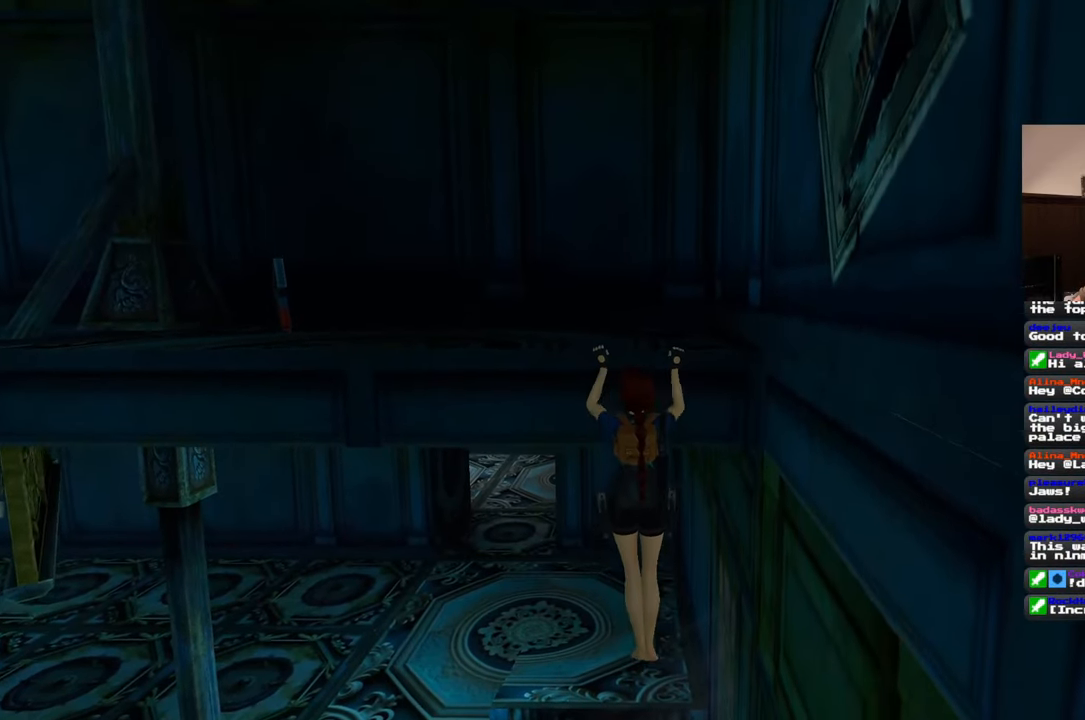
{"buttons": [], "left_stick": "center", "right_stick": "down-left", "events": [[333, "left_stick", "center"], [450, "right_stick", "down-left"]]}
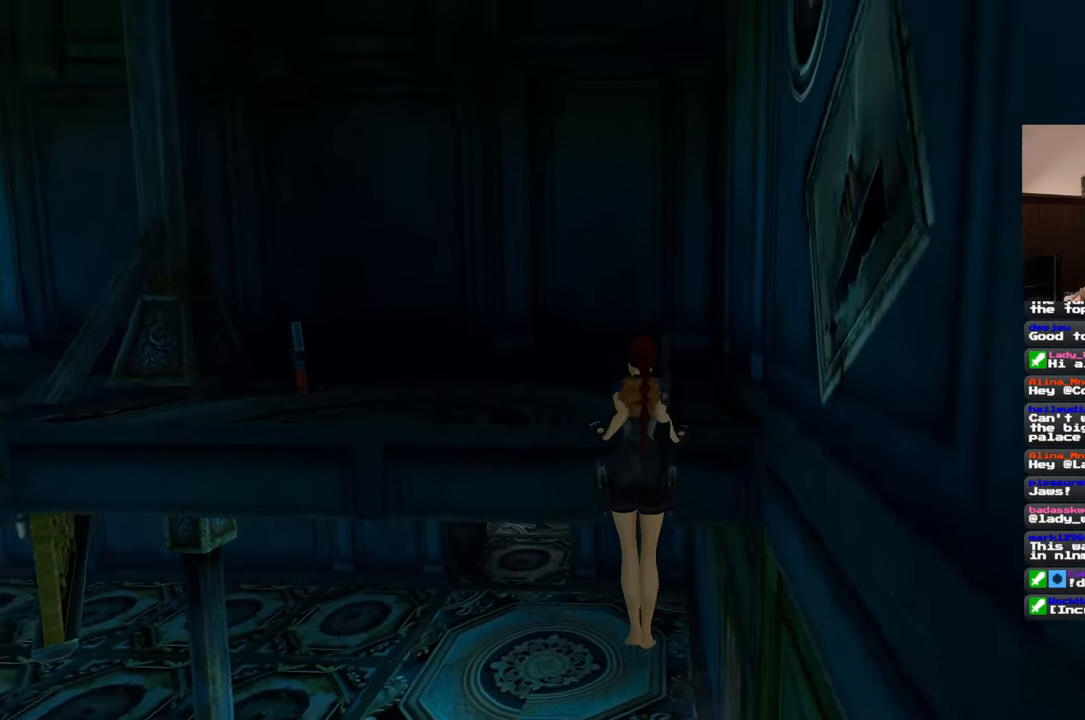
{"buttons": [], "left_stick": "up", "right_stick": "center", "events": [[50, "left_stick", "up"], [367, "right_stick", "center"]]}
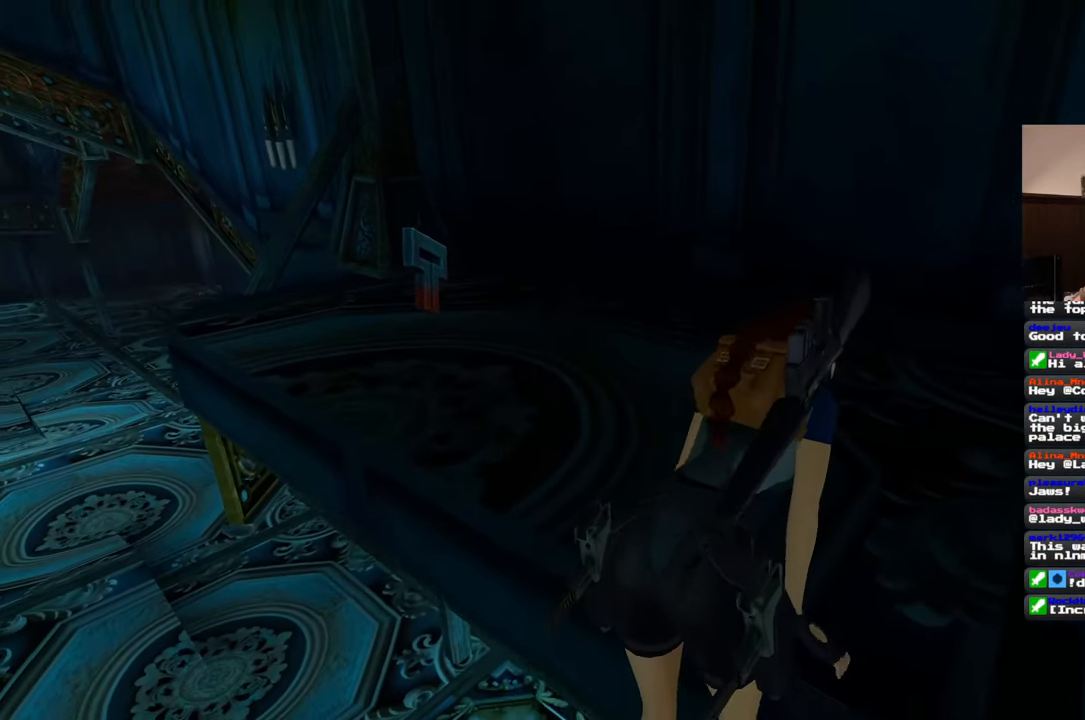
{"buttons": [], "left_stick": "up", "right_stick": "center", "events": [[67, "left_stick", "center"], [150, "right_stick", "left"], [267, "left_stick", "up"], [267, "right_stick", "center"]]}
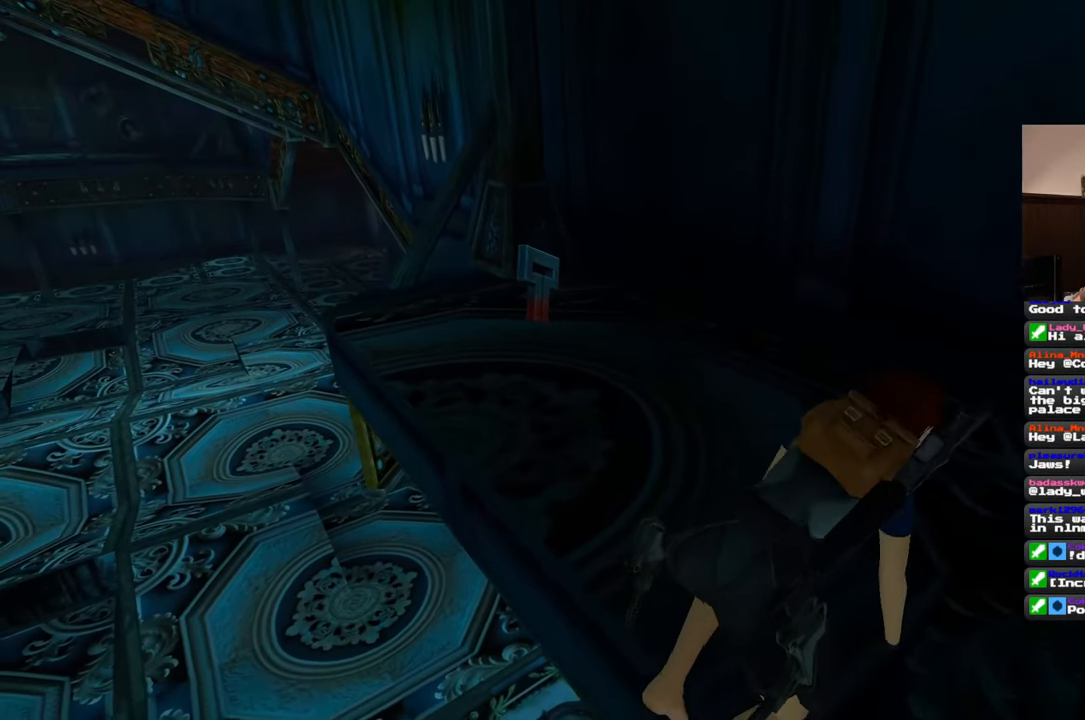
{"buttons": [], "left_stick": "up", "right_stick": "center", "events": [[200, "right_stick", "down-left"], [317, "right_stick", "center"]]}
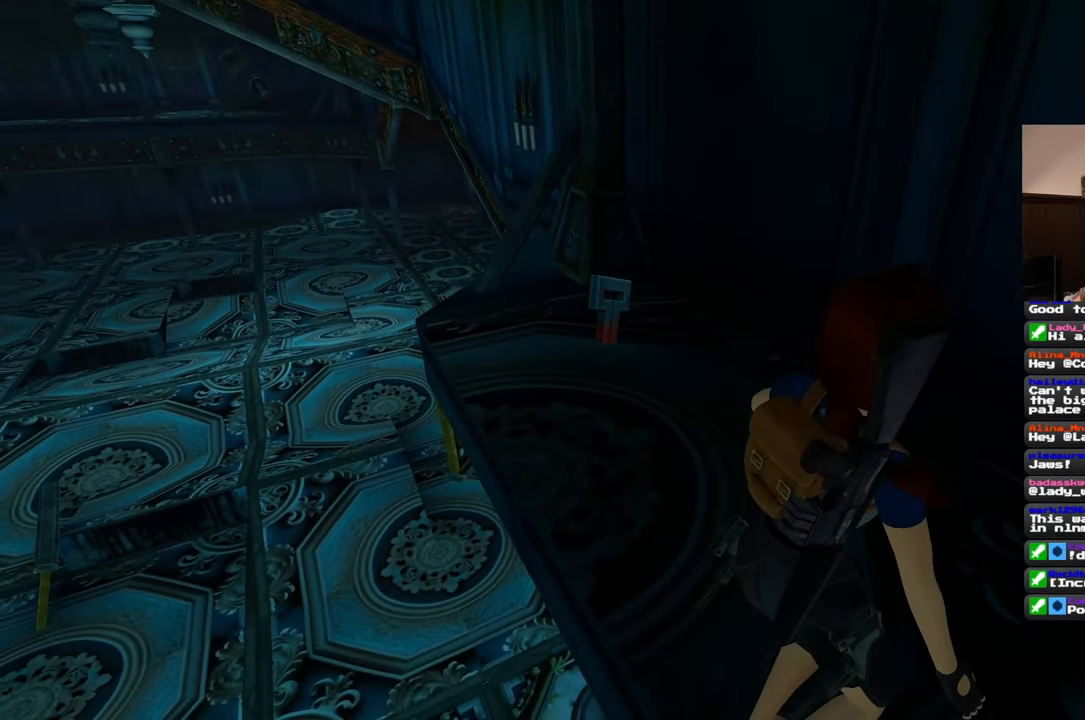
{"buttons": [], "left_stick": "up", "right_stick": "center", "events": []}
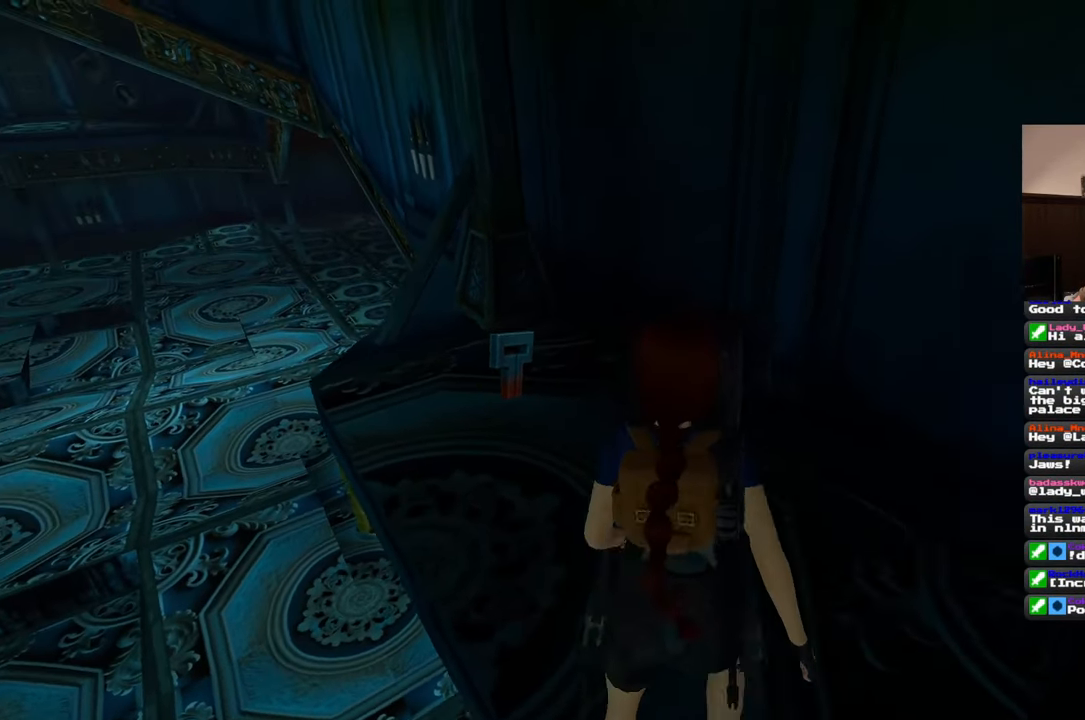
{"buttons": [], "left_stick": "up", "right_stick": "center", "events": [[117, "right_stick", "left"], [250, "right_stick", "center"]]}
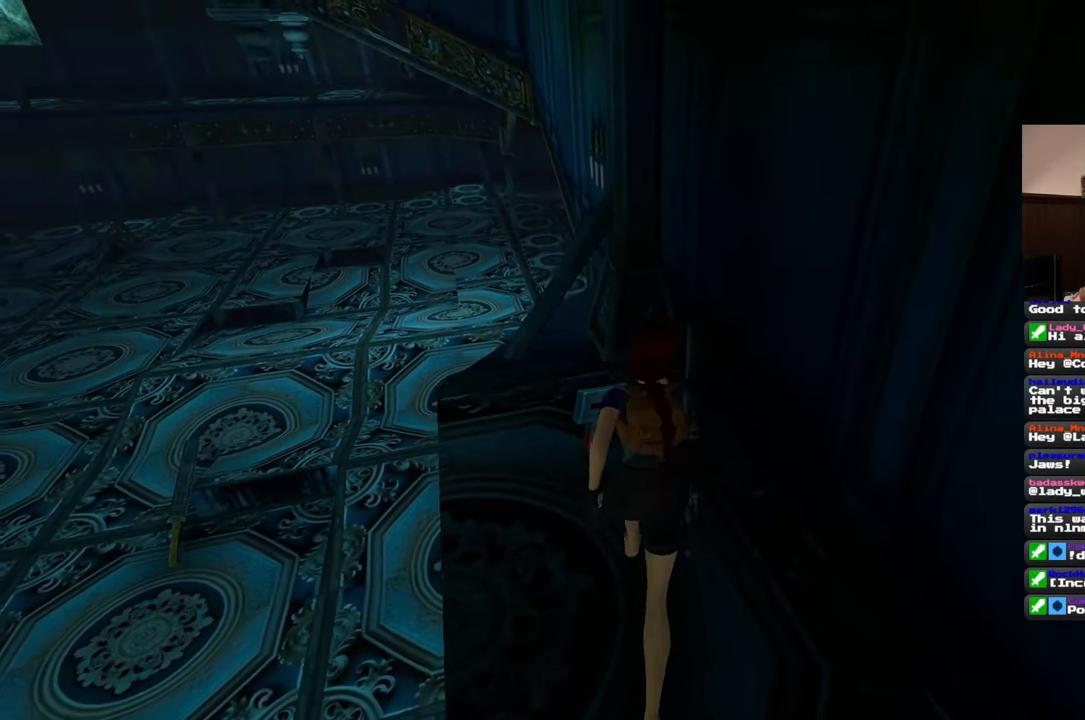
{"buttons": [], "left_stick": "center", "right_stick": "center", "events": [[200, "left_stick", "center"]]}
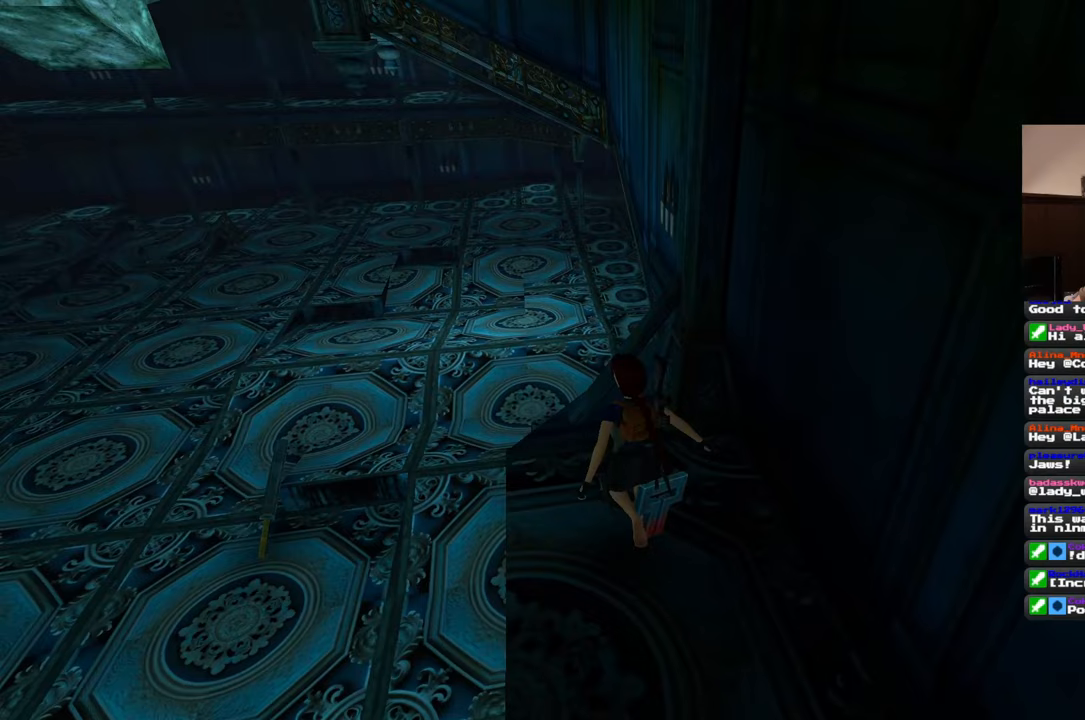
{"buttons": [], "left_stick": "center", "right_stick": "center", "events": [[33, "left_stick", "down-right"], [83, "left_stick", "center"]]}
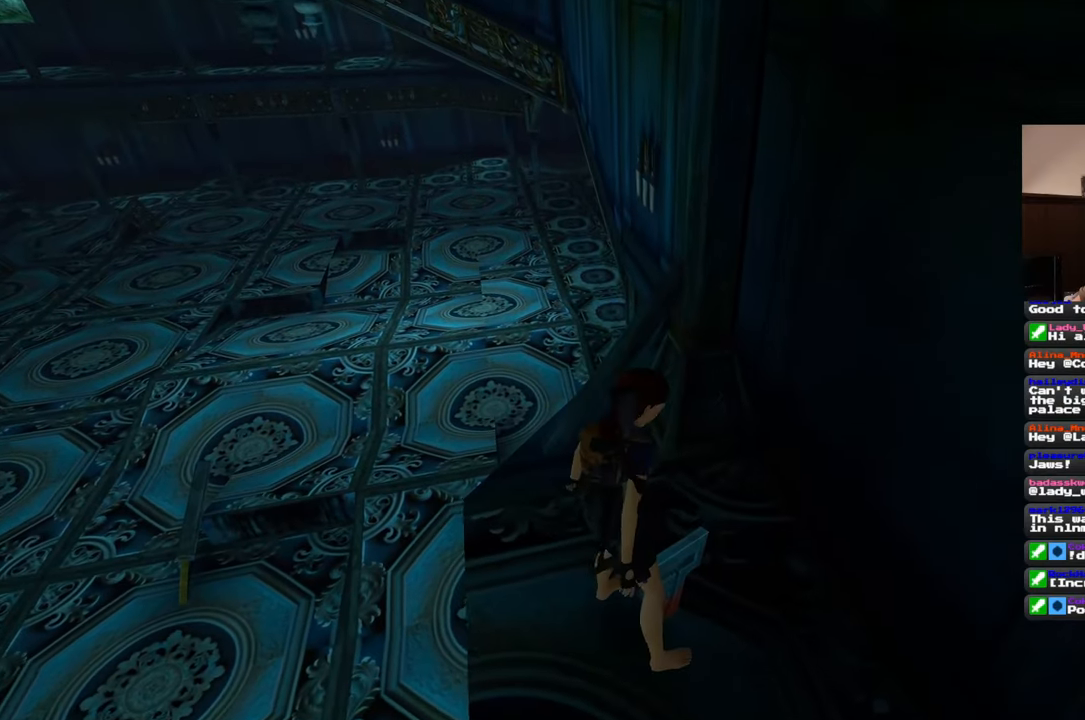
{"buttons": [], "left_stick": "center", "right_stick": "center", "events": []}
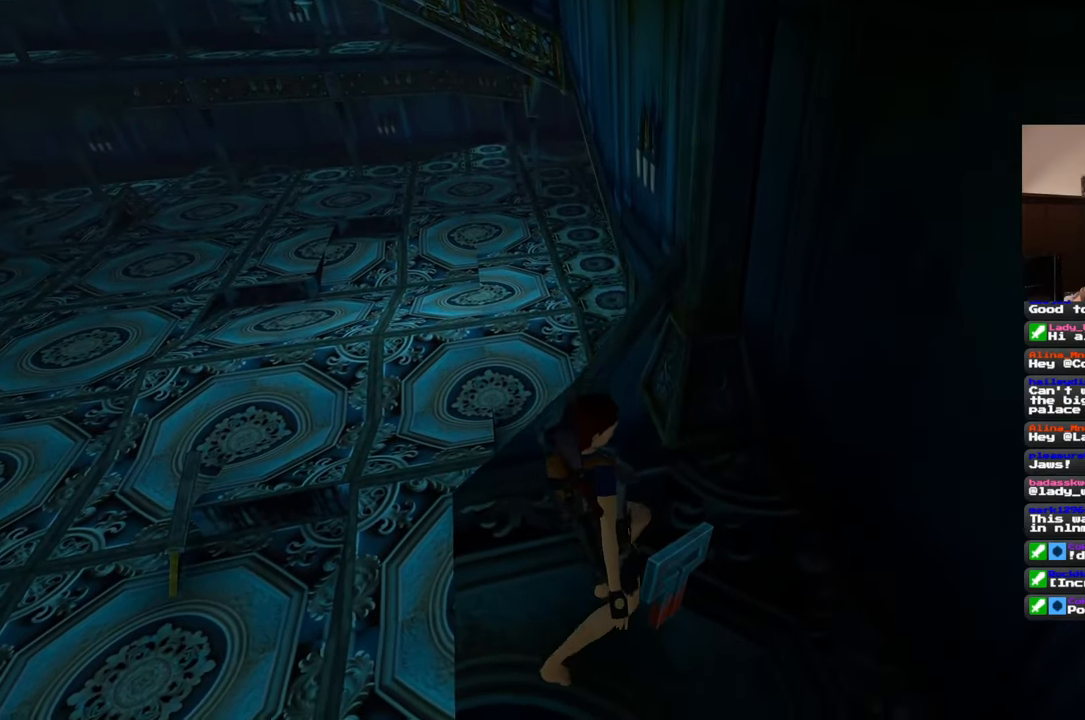
{"buttons": [], "left_stick": "left", "right_stick": "center", "events": [[467, "left_stick", "left"]]}
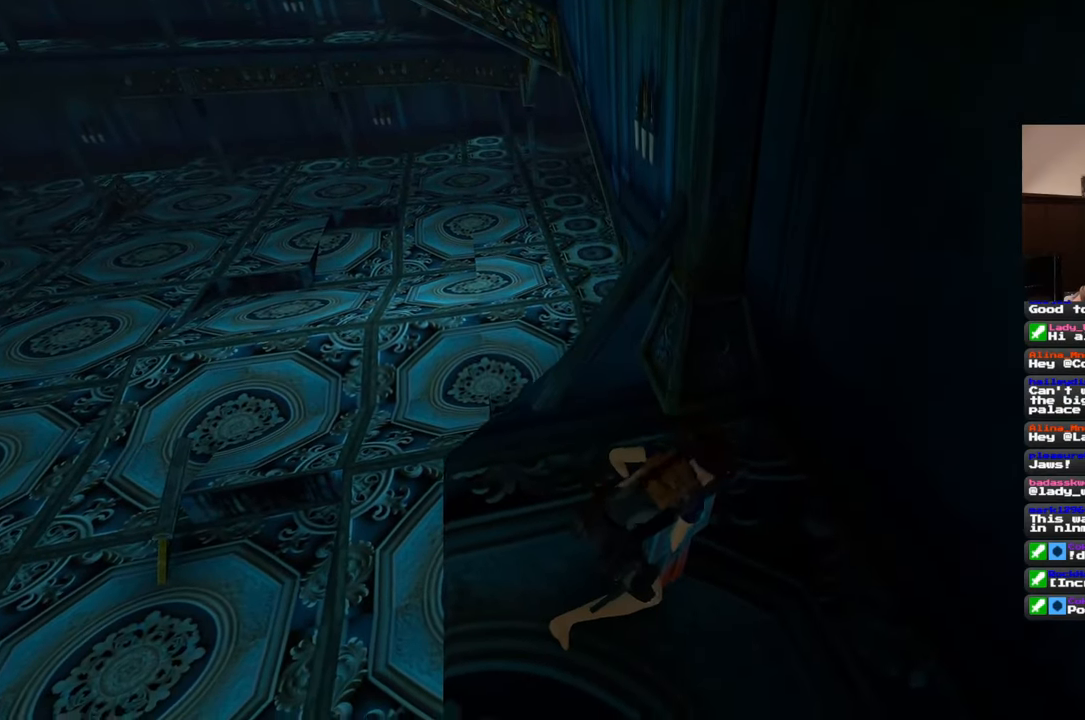
{"buttons": [], "left_stick": "down-left", "right_stick": "center", "events": [[17, "right_stick", "right"], [200, "right_stick", "center"], [300, "left_stick", "down-left"]]}
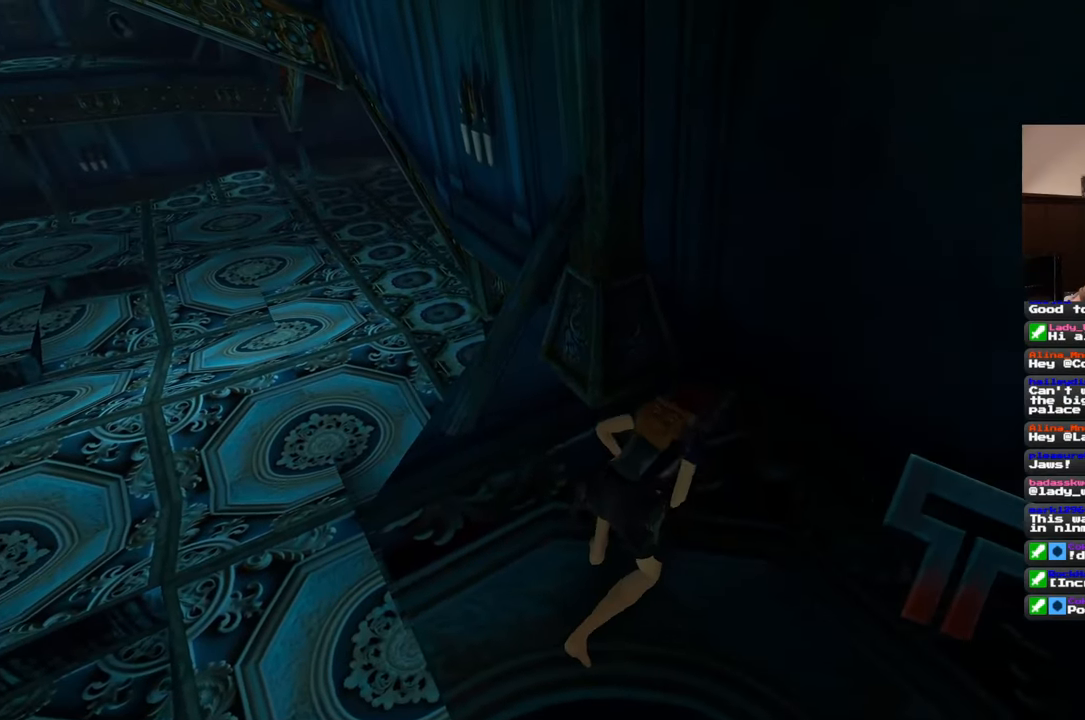
{"buttons": [], "left_stick": "down-left", "right_stick": "center", "events": [[50, "right_stick", "right"], [100, "right_stick", "up-right"], [233, "right_stick", "center"]]}
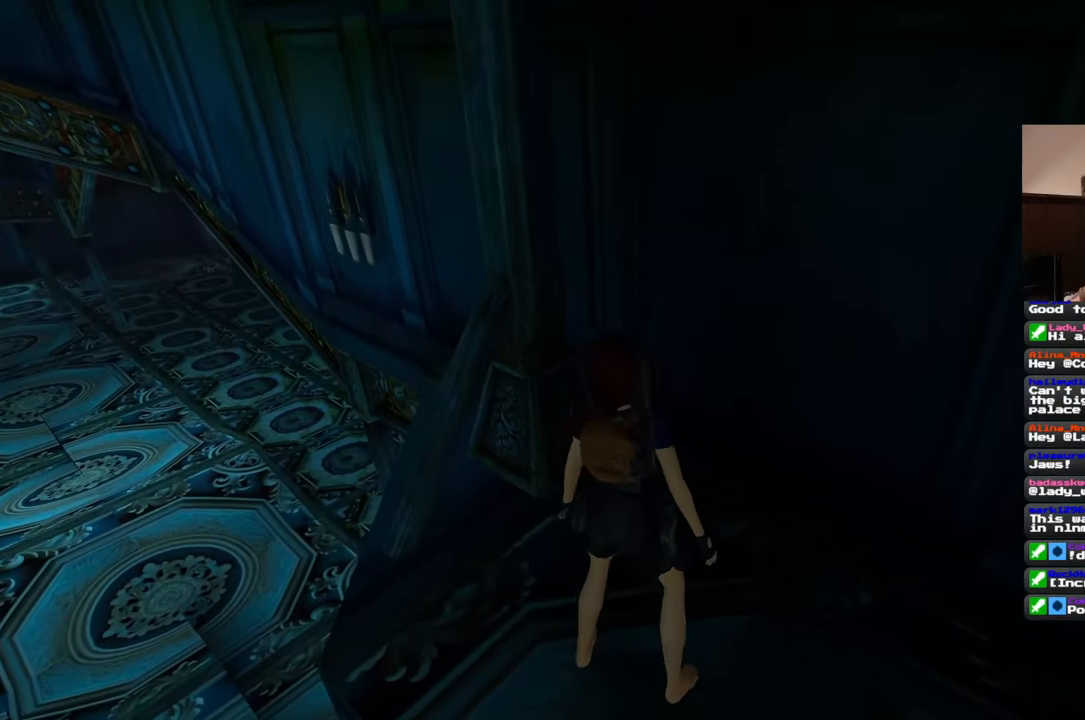
{"buttons": [], "left_stick": "down", "right_stick": "center", "events": [[83, "right_stick", "right"], [367, "right_stick", "center"], [500, "left_stick", "down"]]}
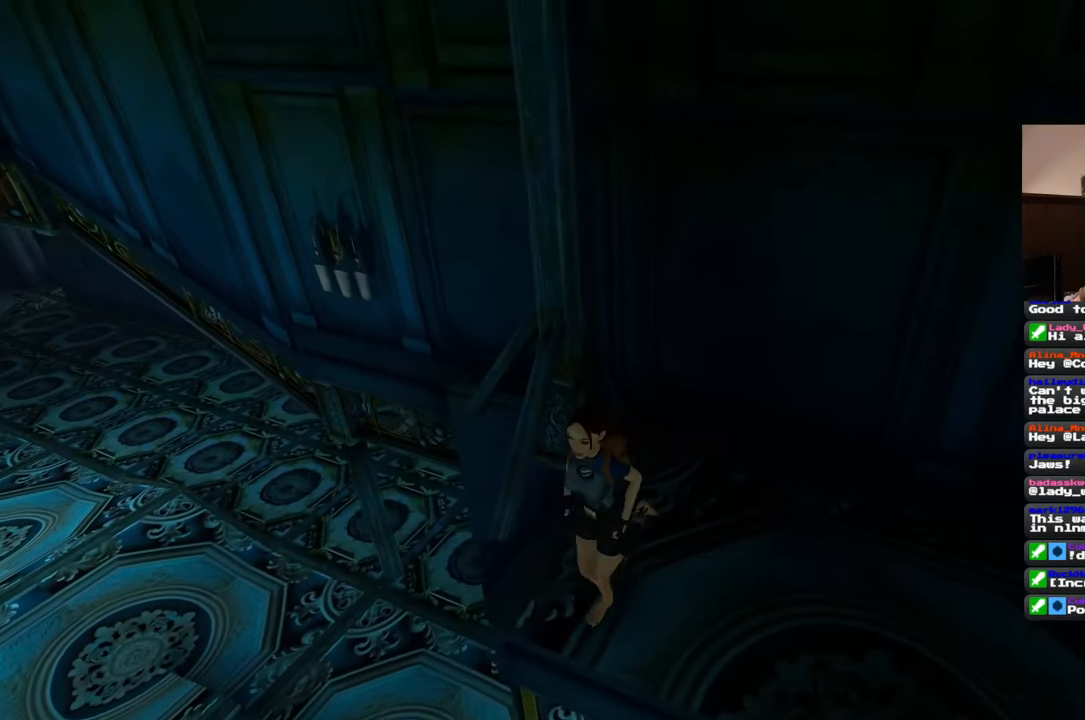
{"buttons": [], "left_stick": "up-left", "right_stick": "up-right", "events": [[200, "left_stick", "center"], [283, "left_stick", "up-left"], [483, "right_stick", "up-right"]]}
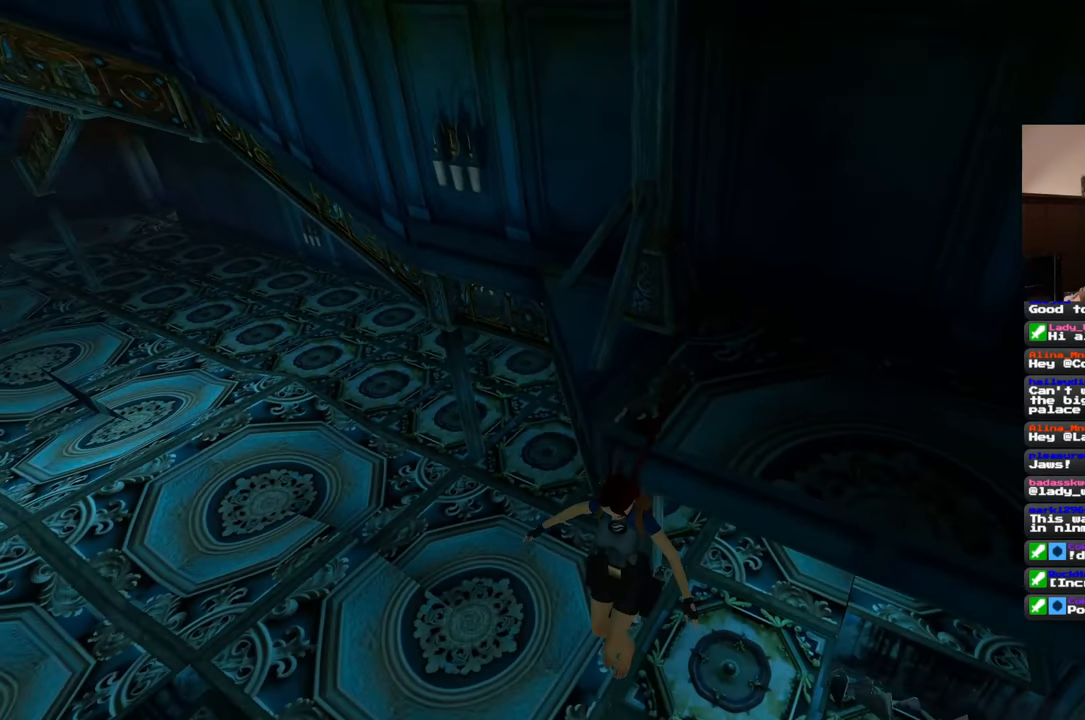
{"buttons": [], "left_stick": "up", "right_stick": "up-right", "events": [[217, "left_stick", "center"], [433, "left_stick", "up"]]}
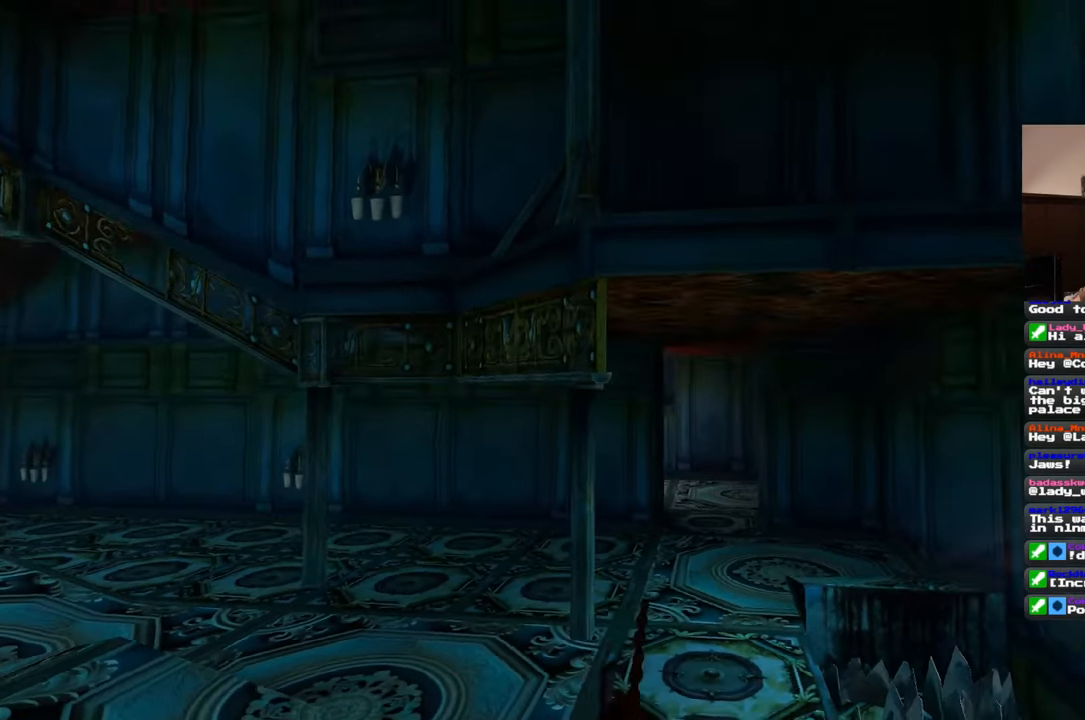
{"buttons": [], "left_stick": "up", "right_stick": "center", "events": [[17, "right_stick", "center"], [267, "right_stick", "down"], [433, "right_stick", "center"]]}
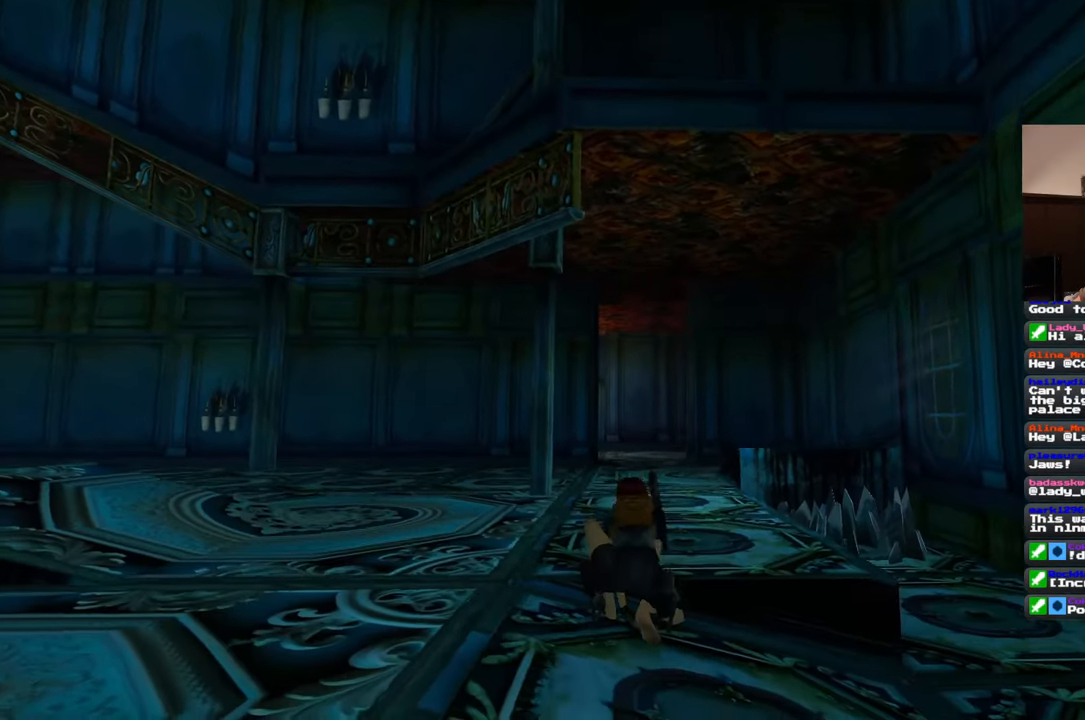
{"buttons": [], "left_stick": "up", "right_stick": "center", "events": []}